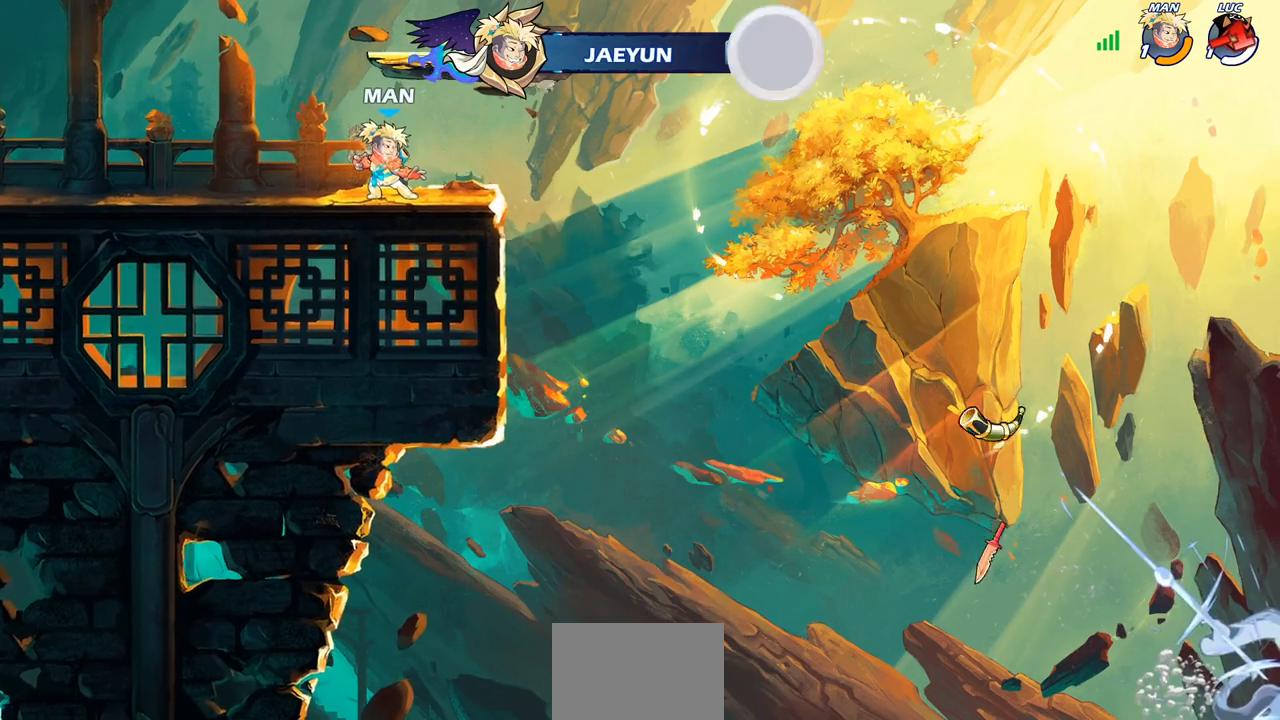
Gameplay with a controller (PlayStation layout); each line is a JSON object with the inputs held at the frame after it. "events" lists button and stick changes between this image and that frame as [ms after this image, input, new state], when the widget could be followed in between. Not read: right_stick.
{"buttons": [], "left_stick": "center", "events": [[50, "left_stick", "center"]]}
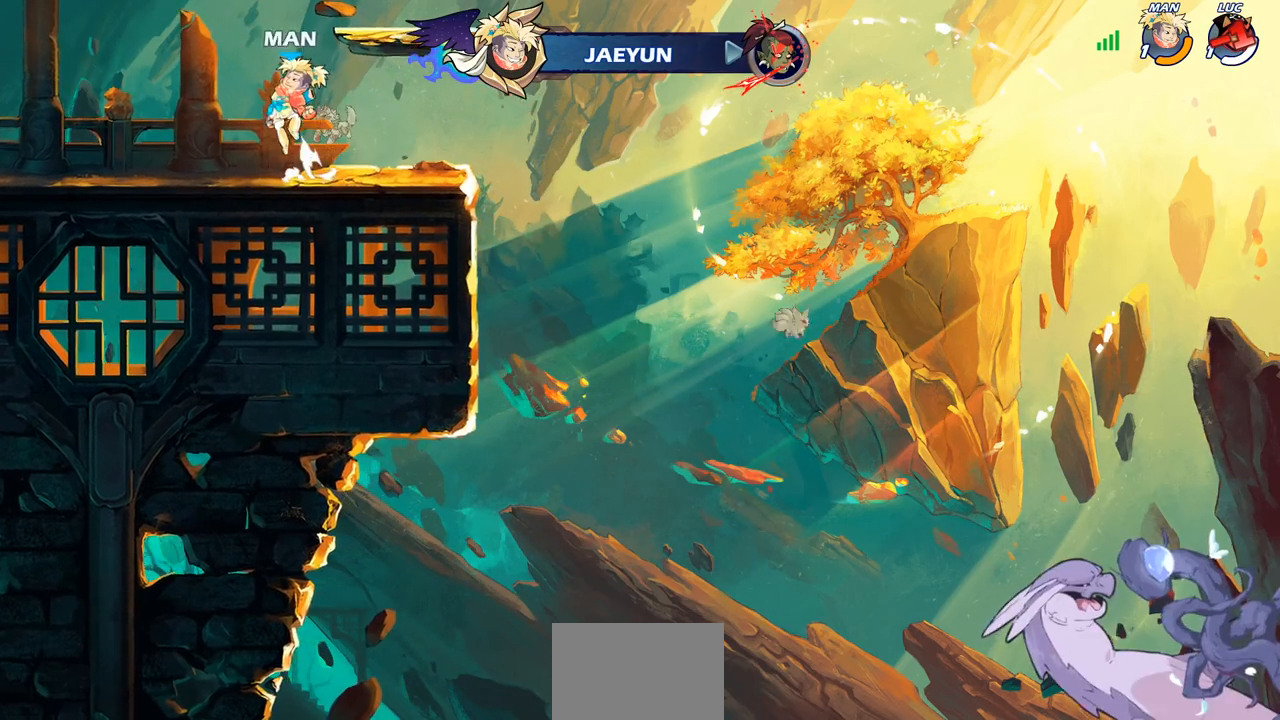
{"buttons": [], "left_stick": "center", "events": []}
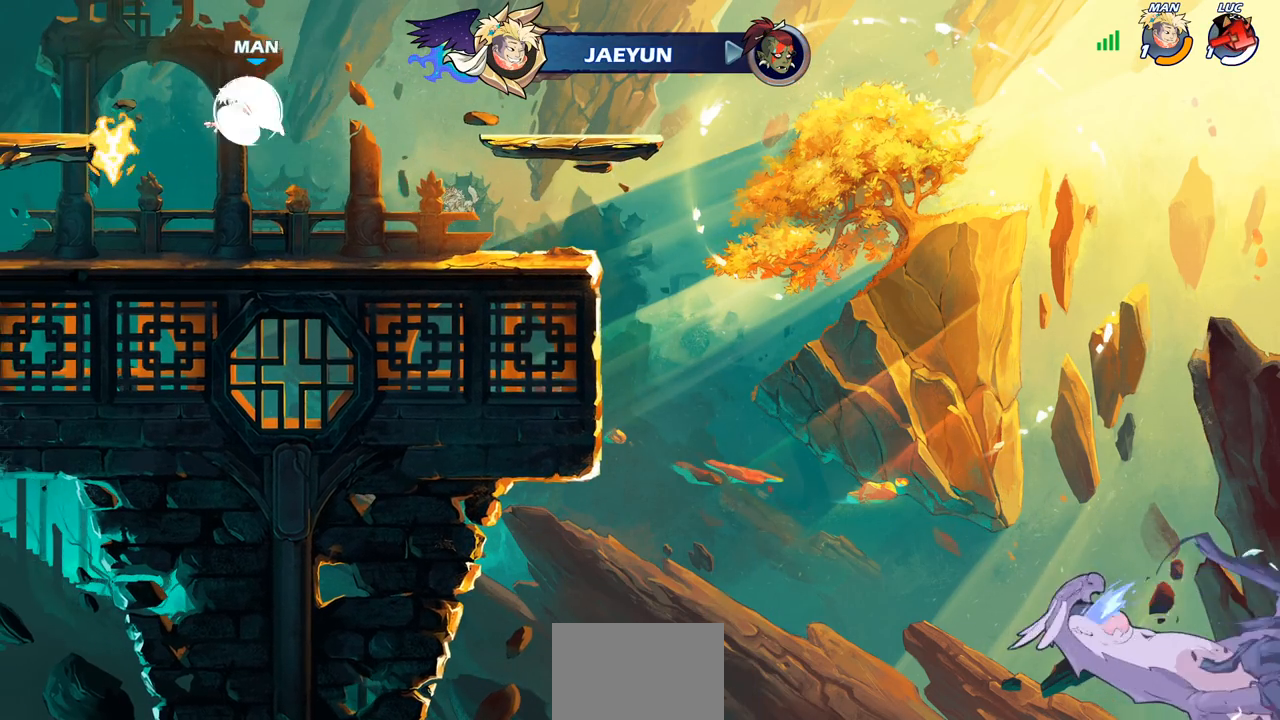
{"buttons": [], "left_stick": "center", "events": []}
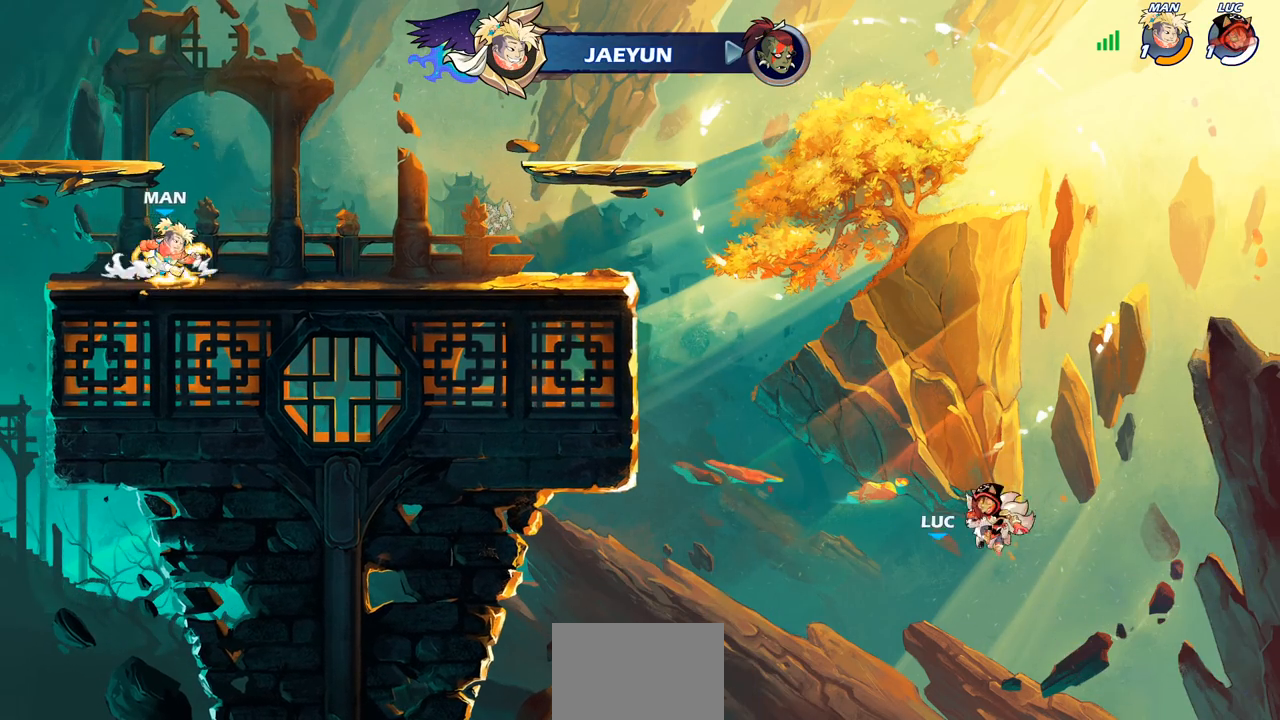
{"buttons": [], "left_stick": "center", "events": []}
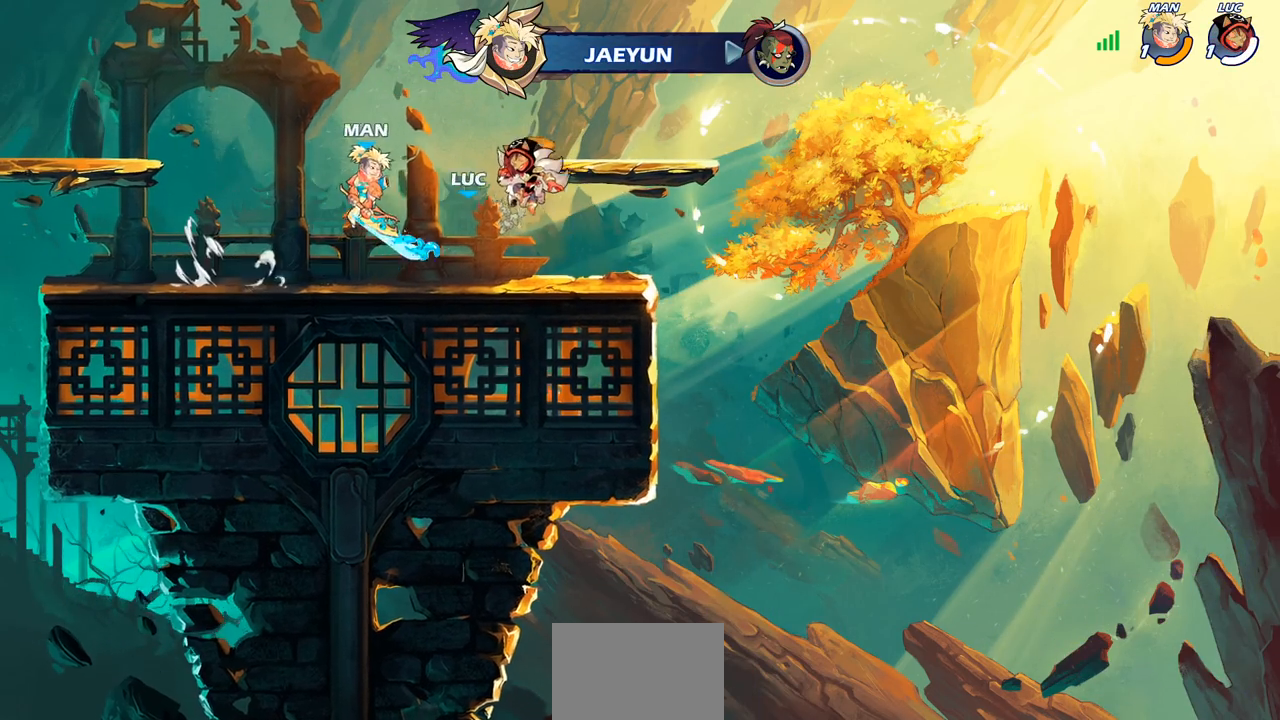
{"buttons": [], "left_stick": "center", "events": []}
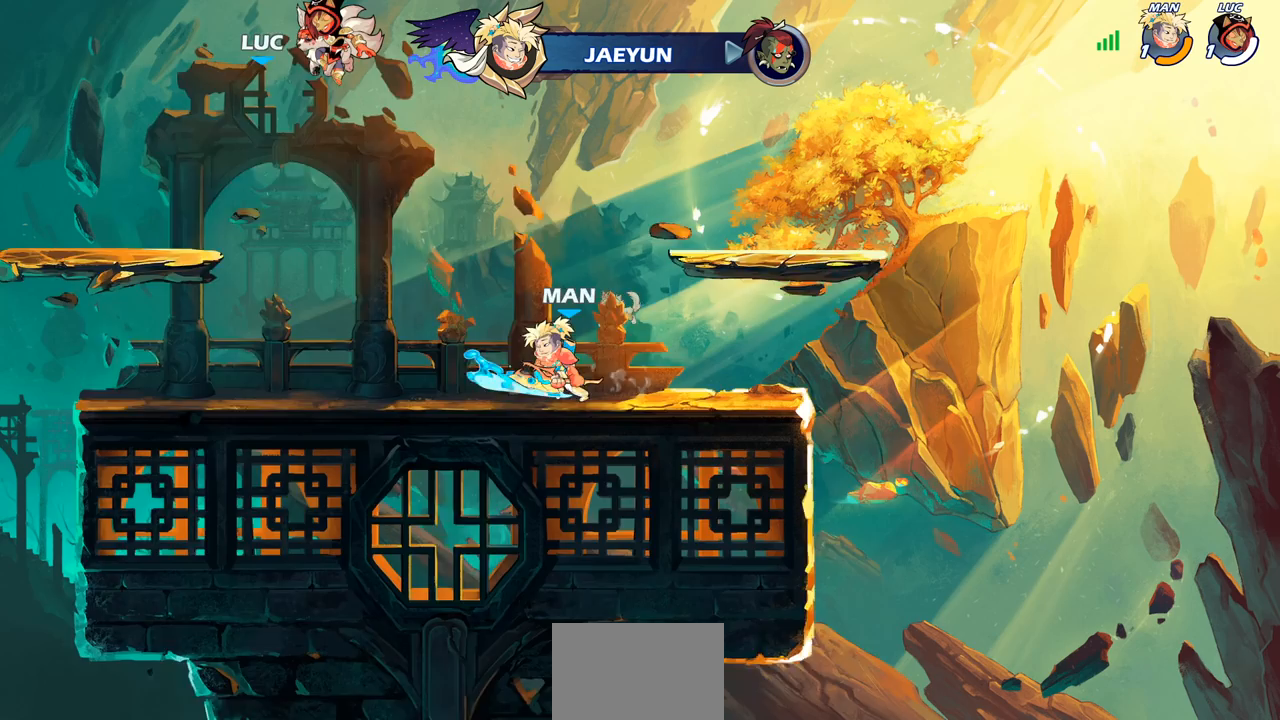
{"buttons": [], "left_stick": "center", "events": []}
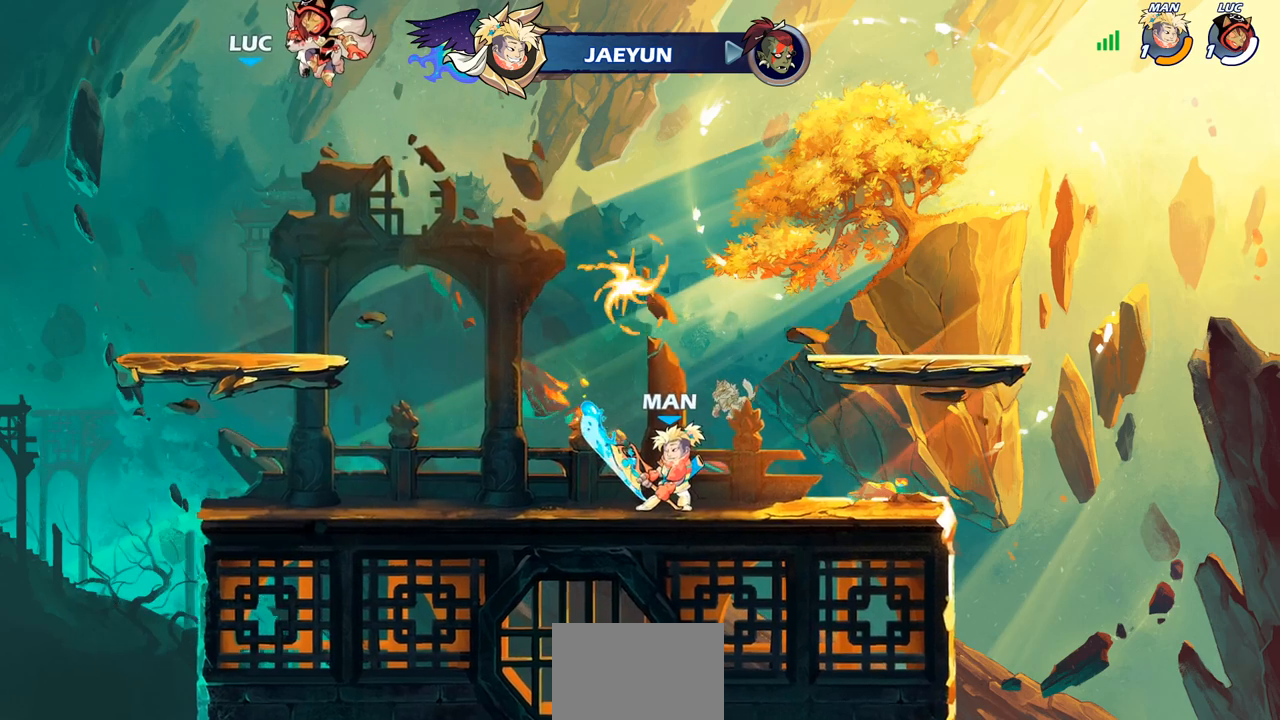
{"buttons": [], "left_stick": "center", "events": []}
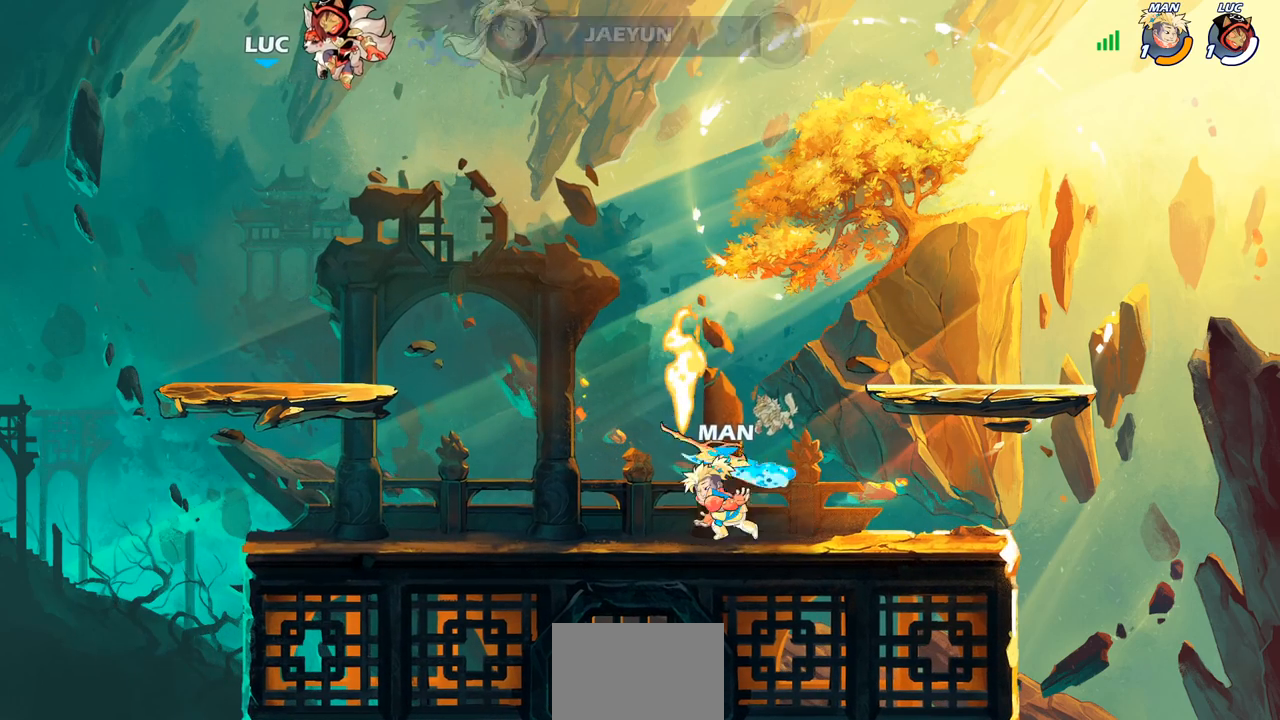
{"buttons": ["SELECT"], "left_stick": "center", "events": [[267, "SELECT", "down"]]}
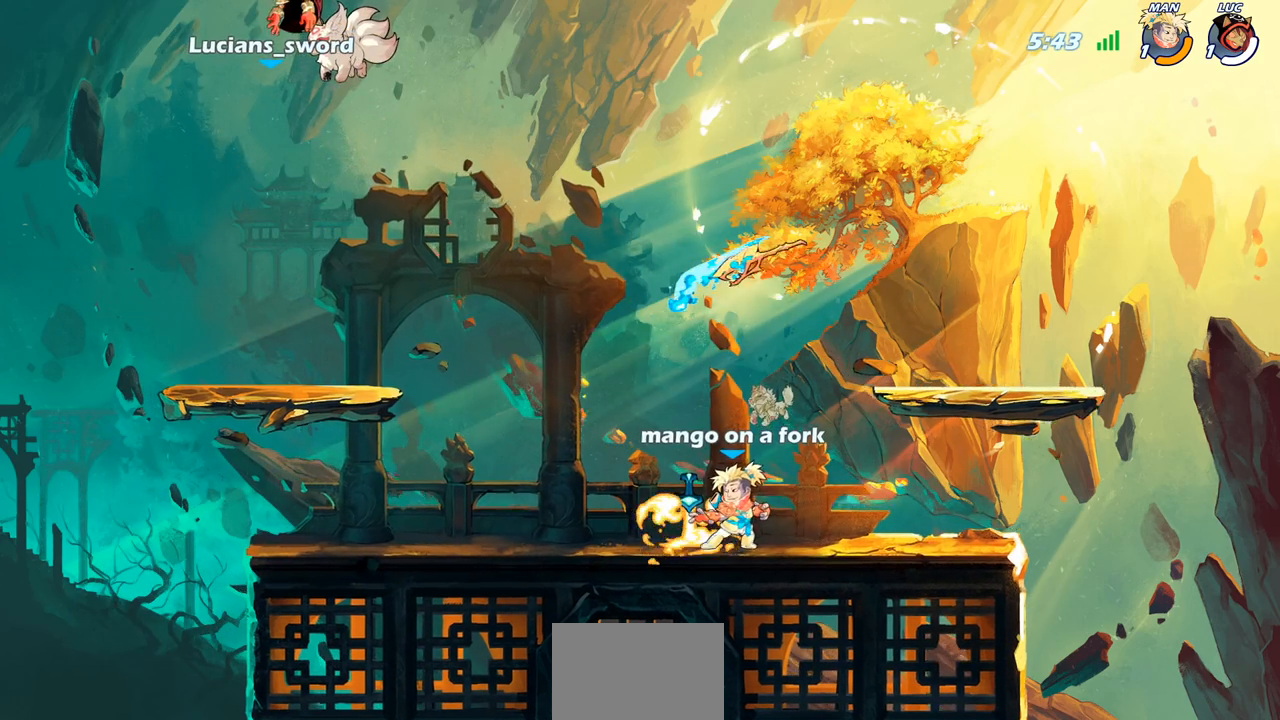
{"buttons": ["SELECT"], "left_stick": "center", "events": []}
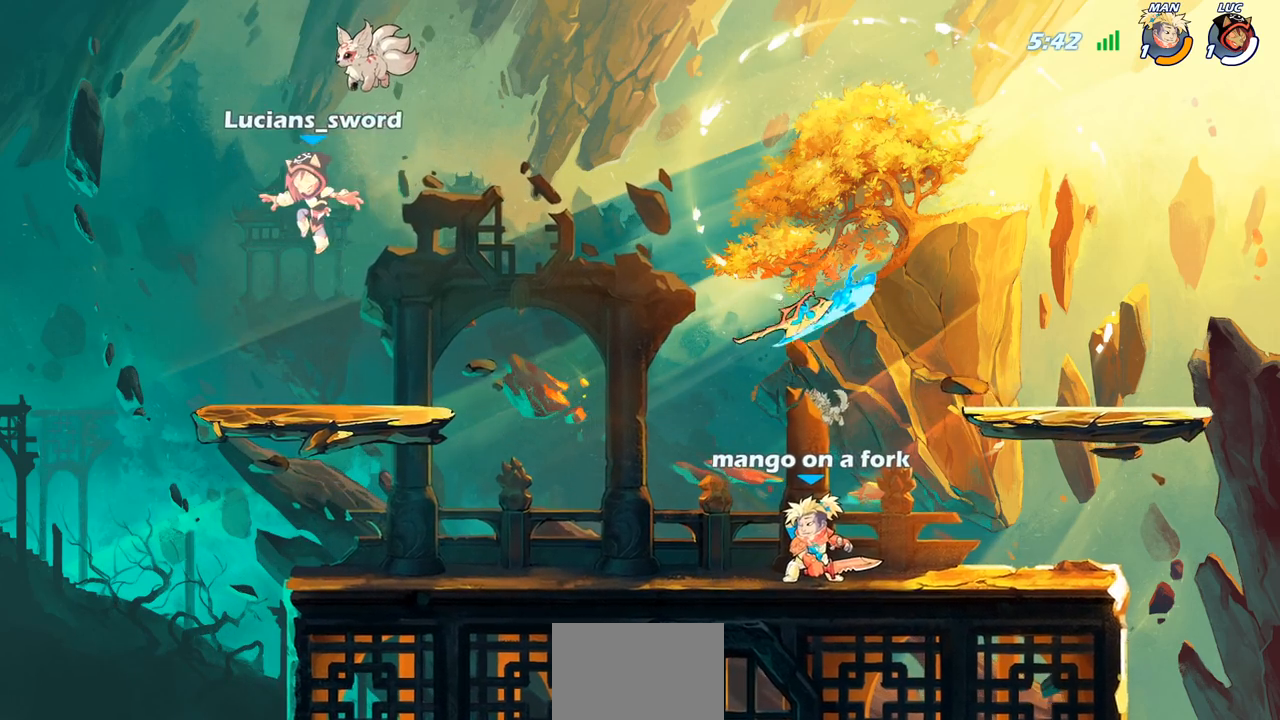
{"buttons": [], "left_stick": "up-right", "events": [[117, "SELECT", "up"], [300, "left_stick", "up-right"]]}
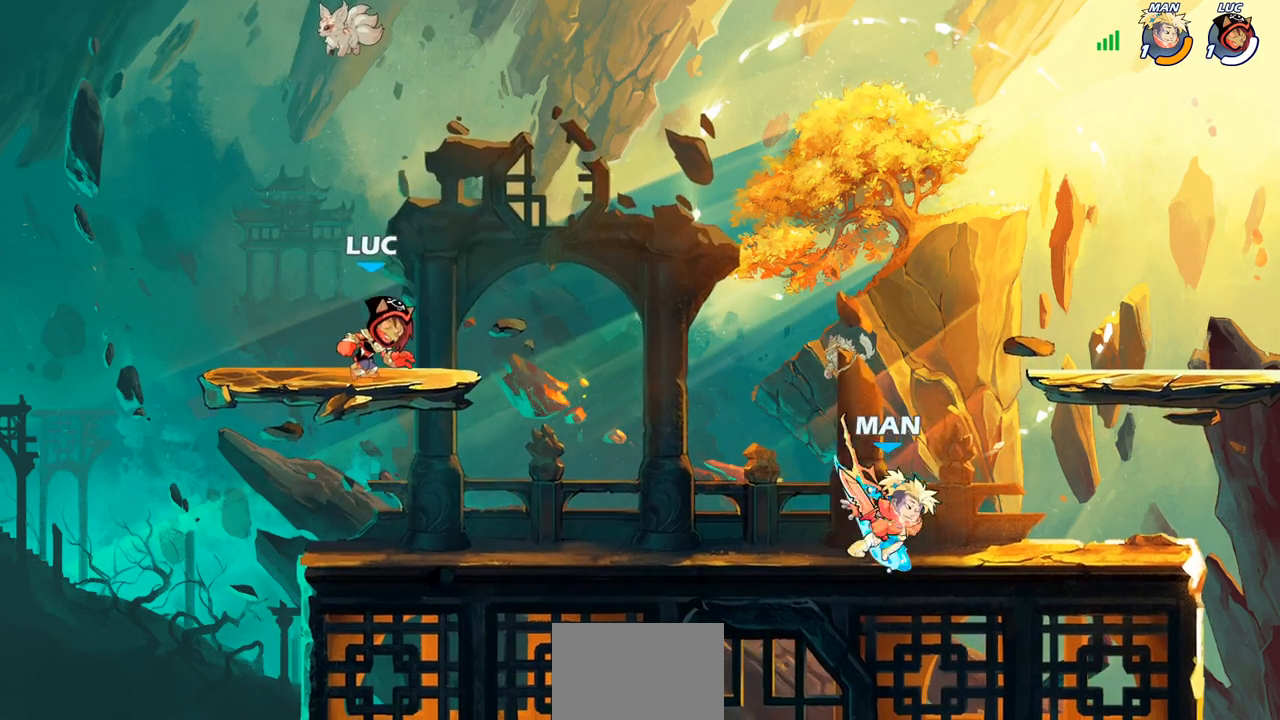
{"buttons": [], "left_stick": "down", "events": [[33, "R2", "down"], [67, "CROSS", "down"], [183, "CROSS", "up"], [183, "R2", "up"], [200, "left_stick", "down-right"], [433, "left_stick", "down"]]}
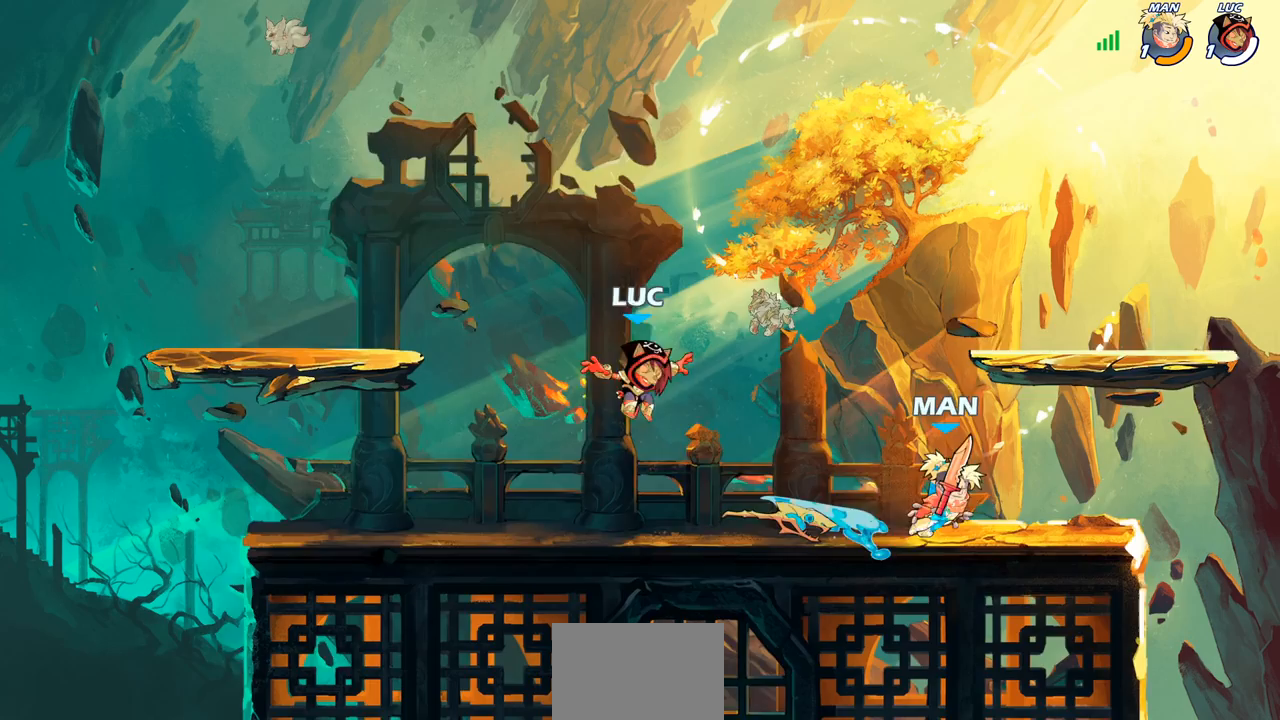
{"buttons": [], "left_stick": "center", "events": [[50, "R2", "down"], [67, "SQUARE", "down"], [133, "left_stick", "center"], [183, "SQUARE", "up"], [200, "R2", "up"]]}
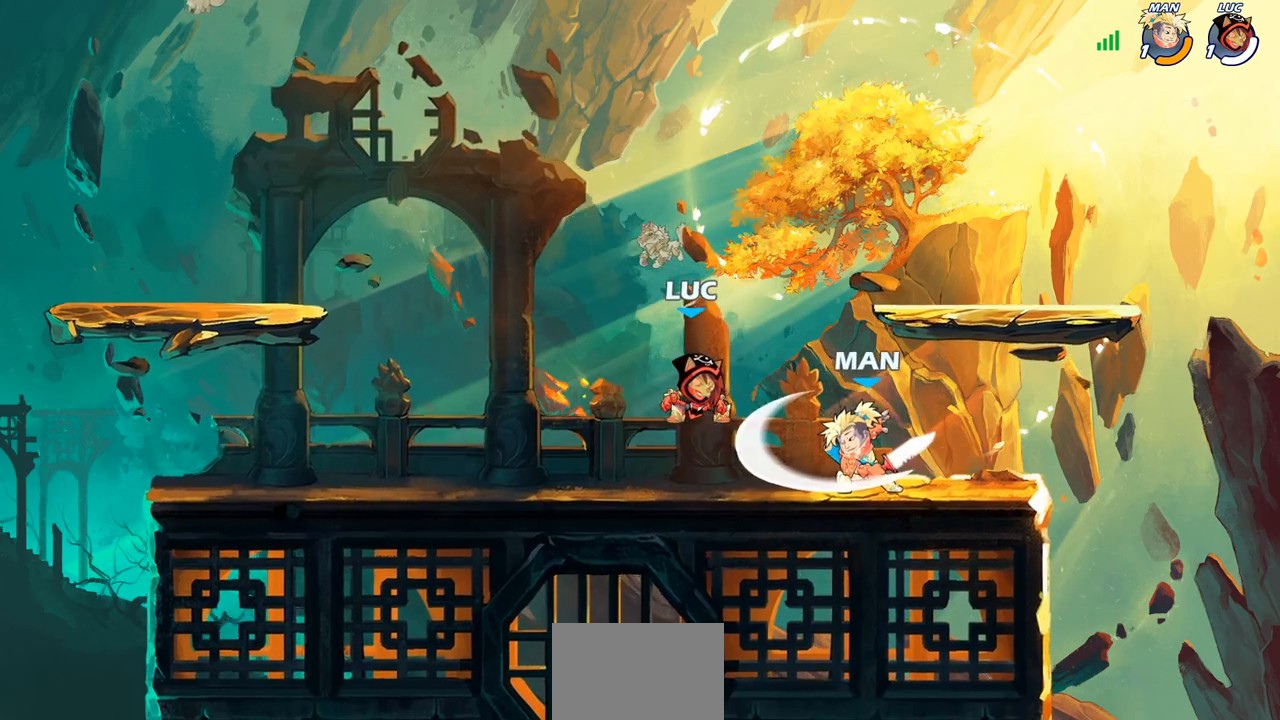
{"buttons": [], "left_stick": "right", "events": [[133, "left_stick", "right"], [350, "CROSS", "down"], [483, "CROSS", "up"]]}
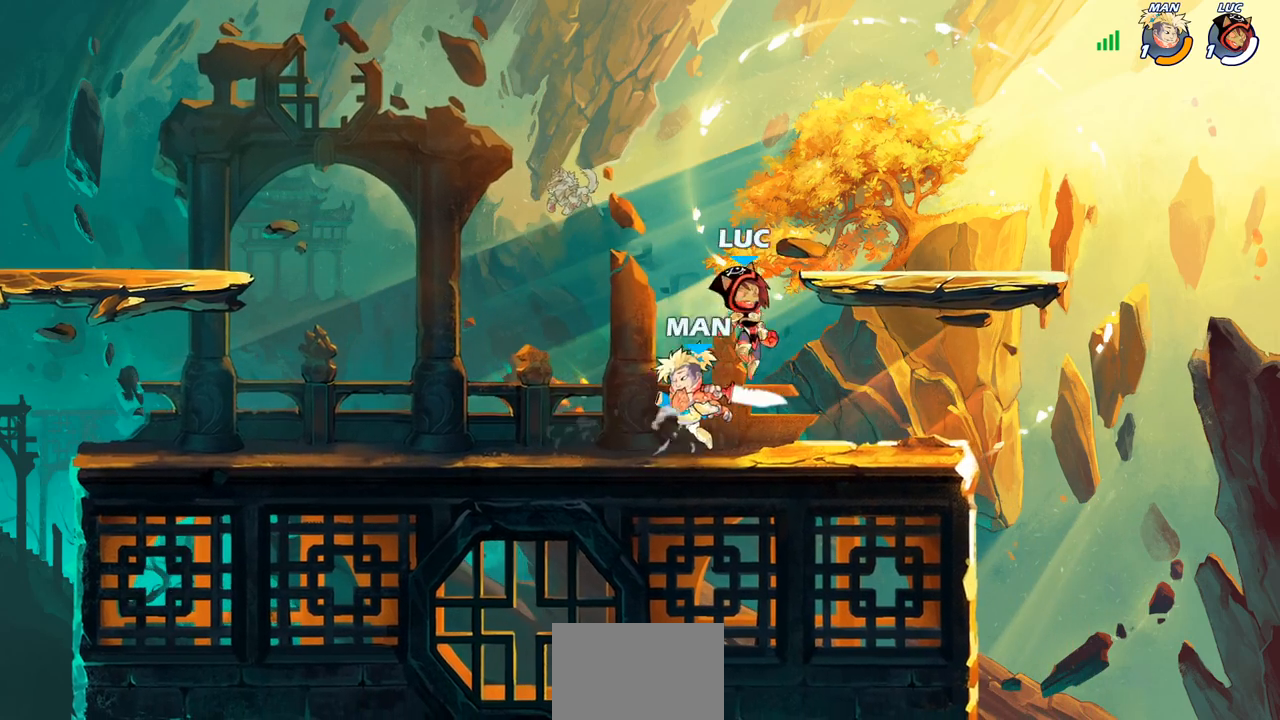
{"buttons": [], "left_stick": "down-right", "events": [[50, "left_stick", "up-left"], [233, "left_stick", "down-left"], [467, "left_stick", "down-right"]]}
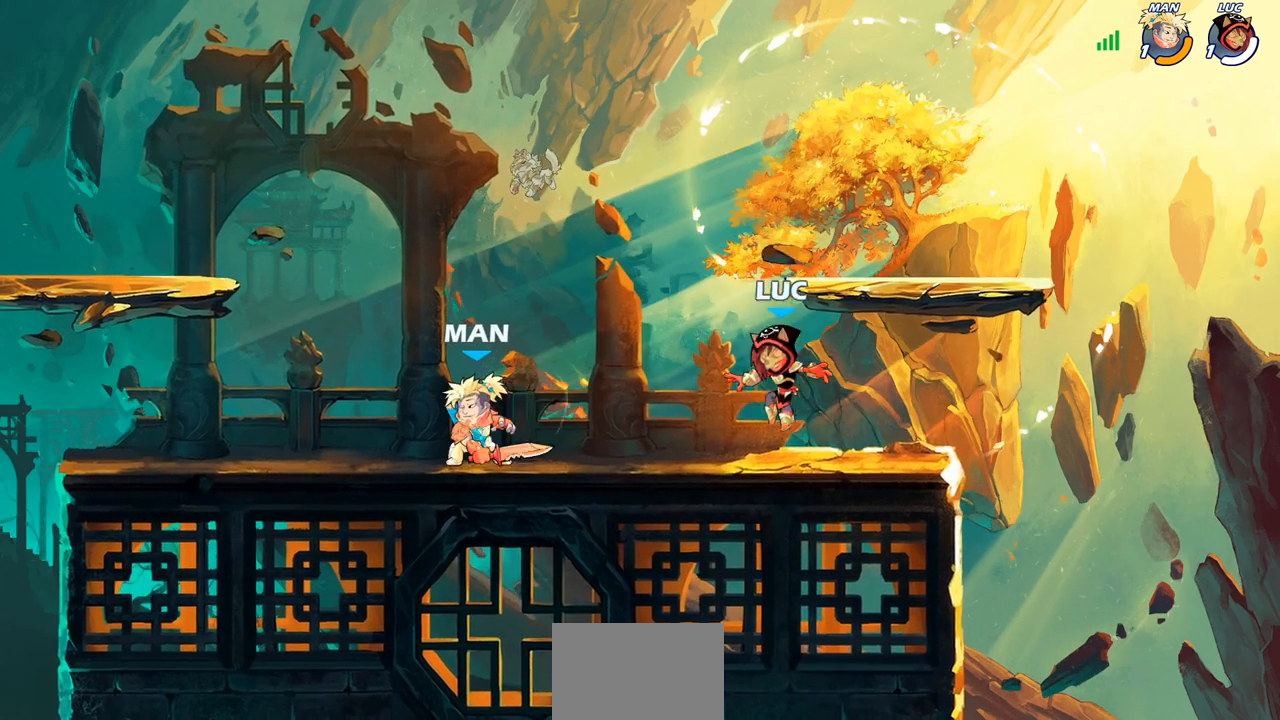
{"buttons": [], "left_stick": "up", "events": [[83, "left_stick", "right"], [100, "CROSS", "down"], [250, "CROSS", "up"], [250, "left_stick", "up"], [350, "CROSS", "down"], [433, "CROSS", "up"]]}
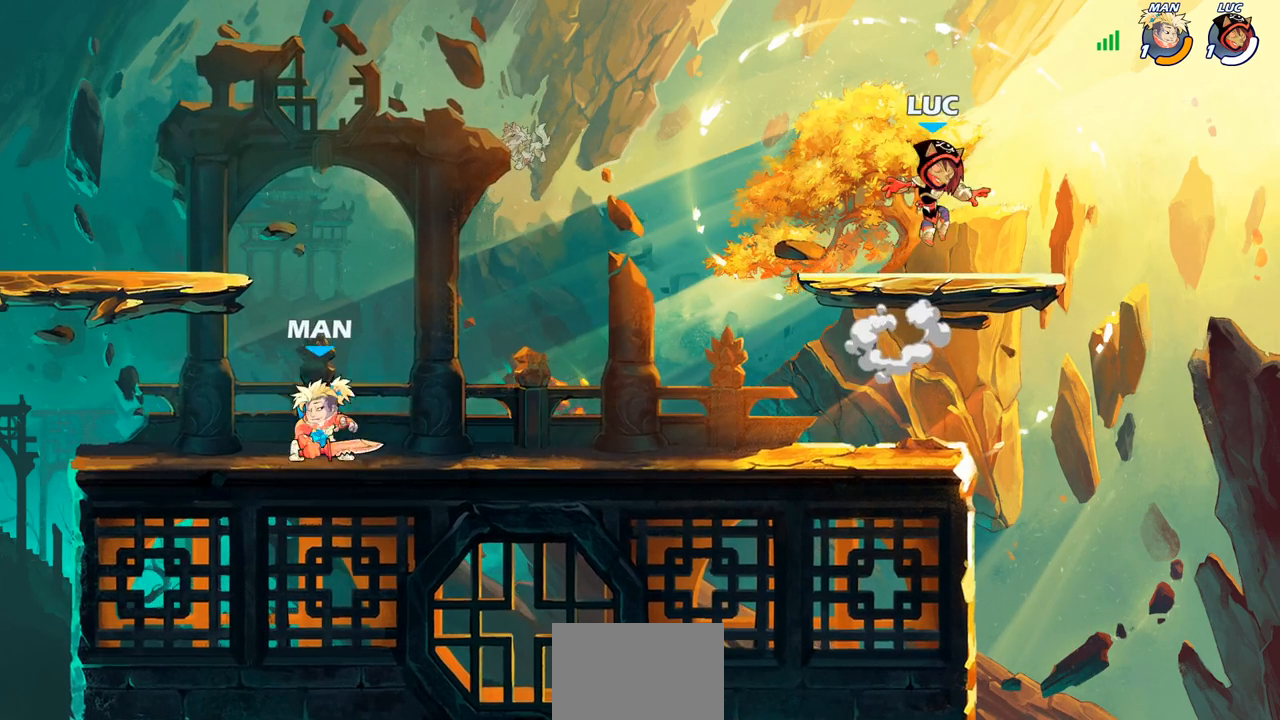
{"buttons": ["SQUARE", "R2"], "left_stick": "down-left", "events": [[83, "left_stick", "down-left"], [400, "R2", "down"], [450, "SQUARE", "down"]]}
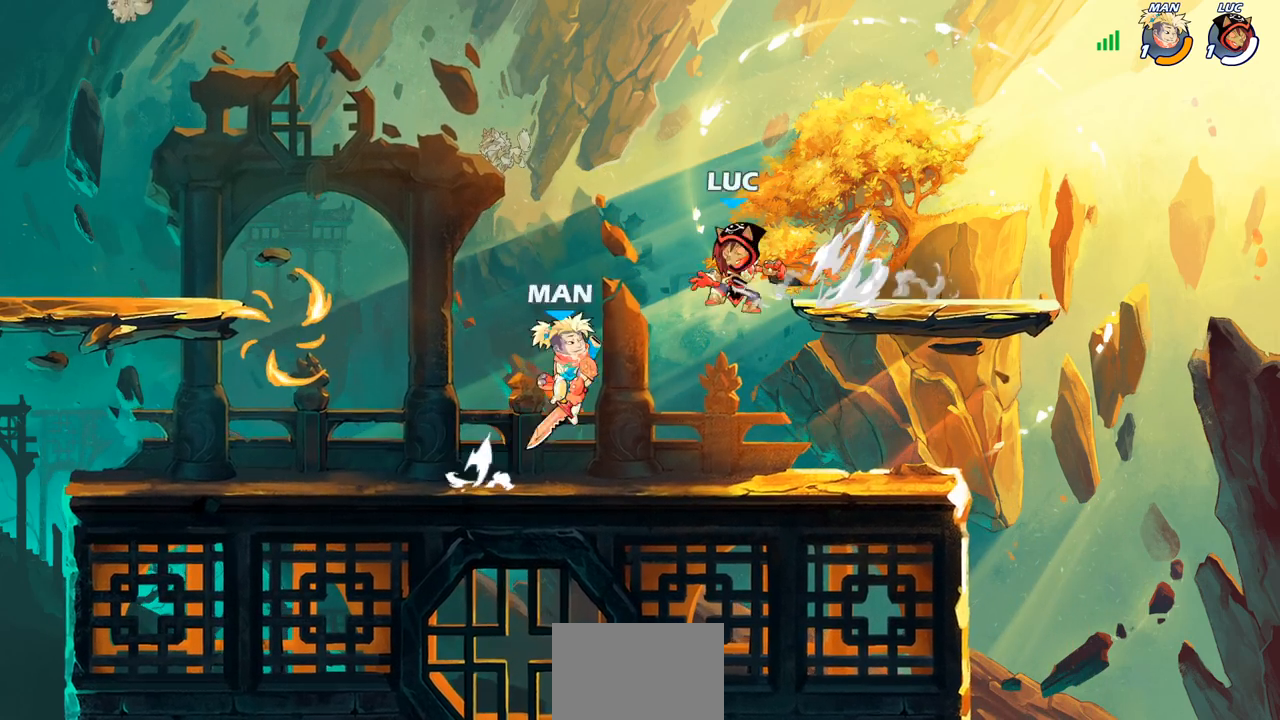
{"buttons": [], "left_stick": "left", "events": [[17, "SQUARE", "up"], [50, "R2", "up"], [67, "left_stick", "center"], [350, "CROSS", "down"], [383, "CIRCLE", "down"], [383, "CROSS", "up"], [383, "left_stick", "left"], [433, "CIRCLE", "up"]]}
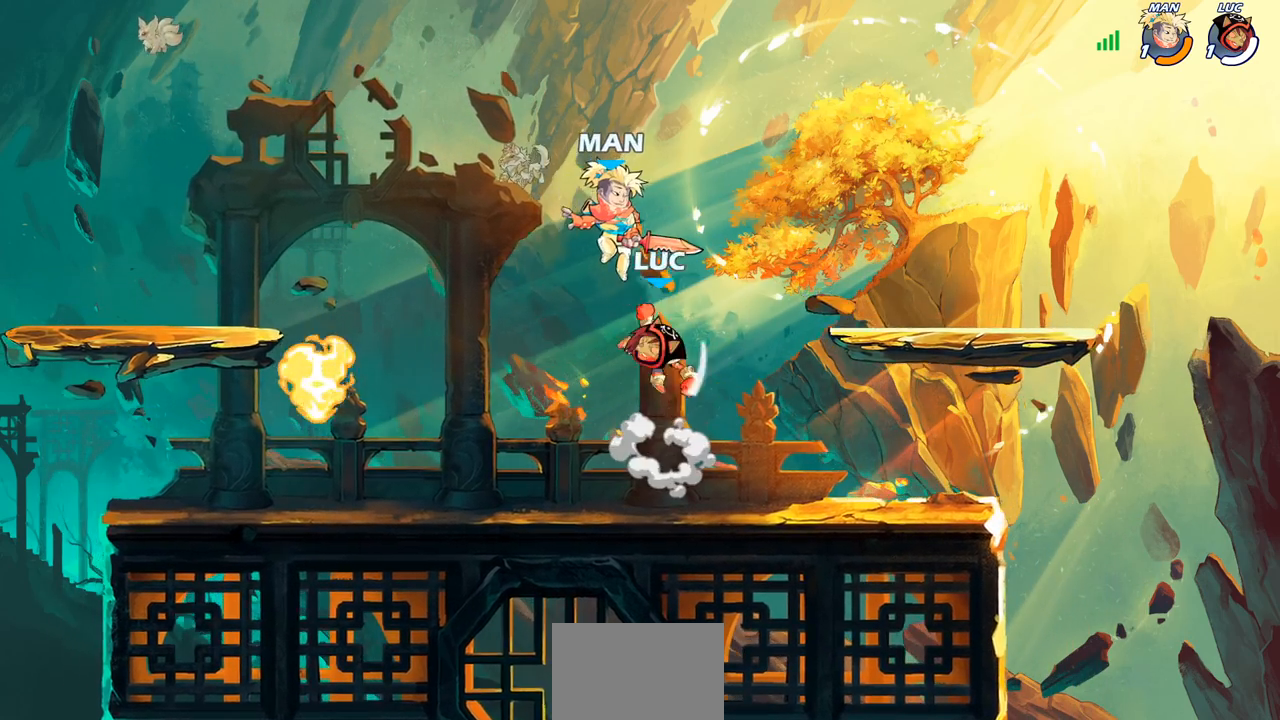
{"buttons": [], "left_stick": "left", "events": [[67, "left_stick", "center"], [317, "left_stick", "left"]]}
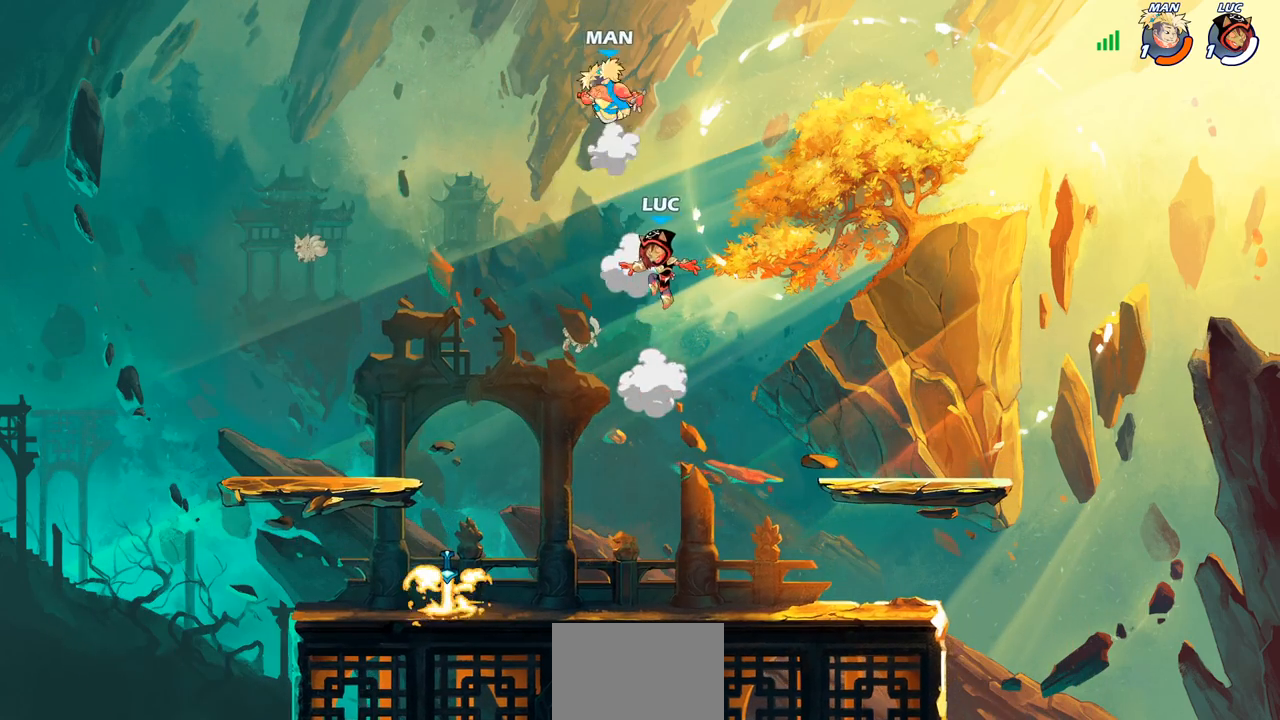
{"buttons": [], "left_stick": "center", "events": [[100, "R2", "down"], [117, "CIRCLE", "down"], [300, "R2", "up"], [350, "CIRCLE", "up"], [383, "left_stick", "center"]]}
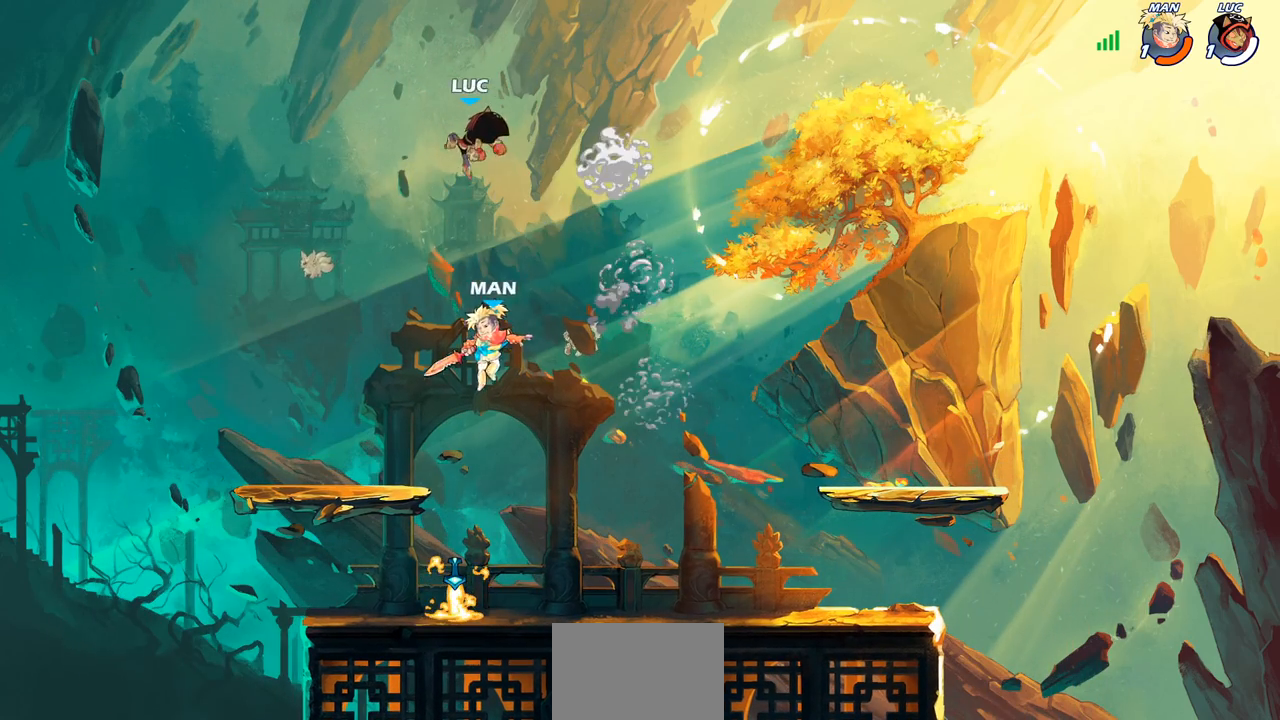
{"buttons": [], "left_stick": "down-left", "events": [[150, "left_stick", "left"], [250, "left_stick", "down-left"]]}
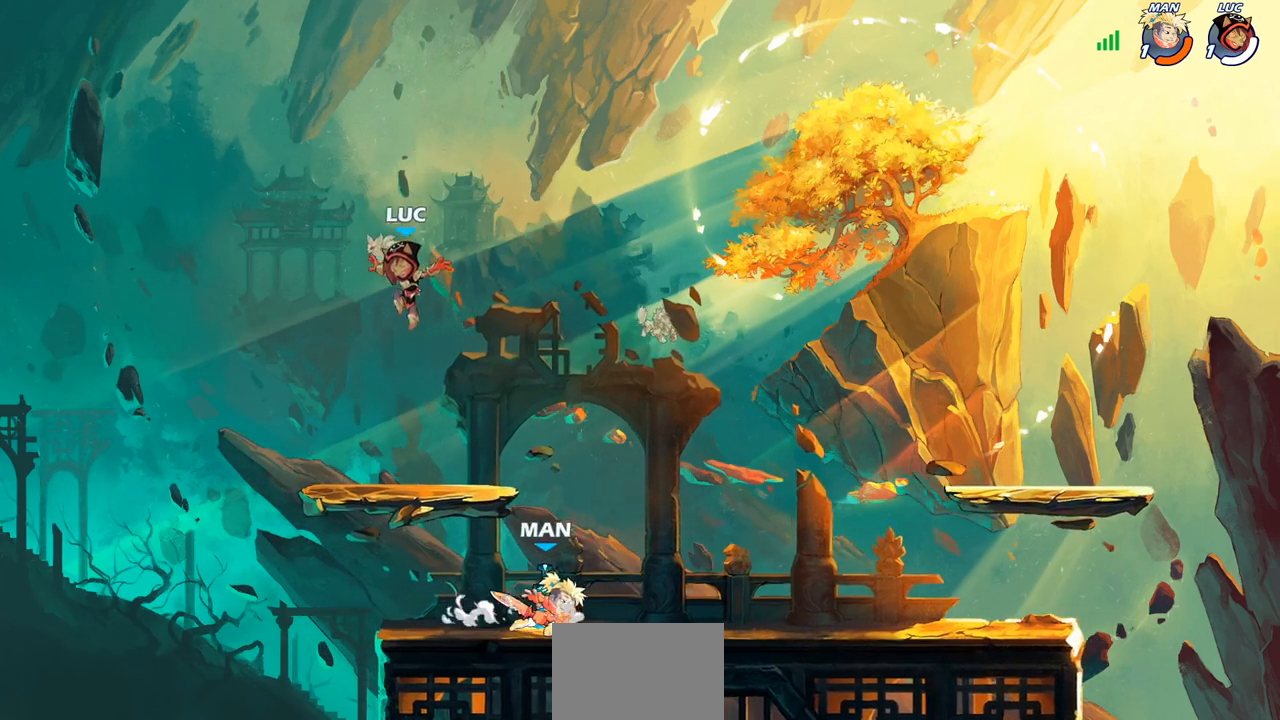
{"buttons": ["SQUARE", "R2"], "left_stick": "down", "events": [[100, "left_stick", "down-right"], [150, "left_stick", "right"], [350, "R2", "down"], [433, "left_stick", "down"], [500, "SQUARE", "down"]]}
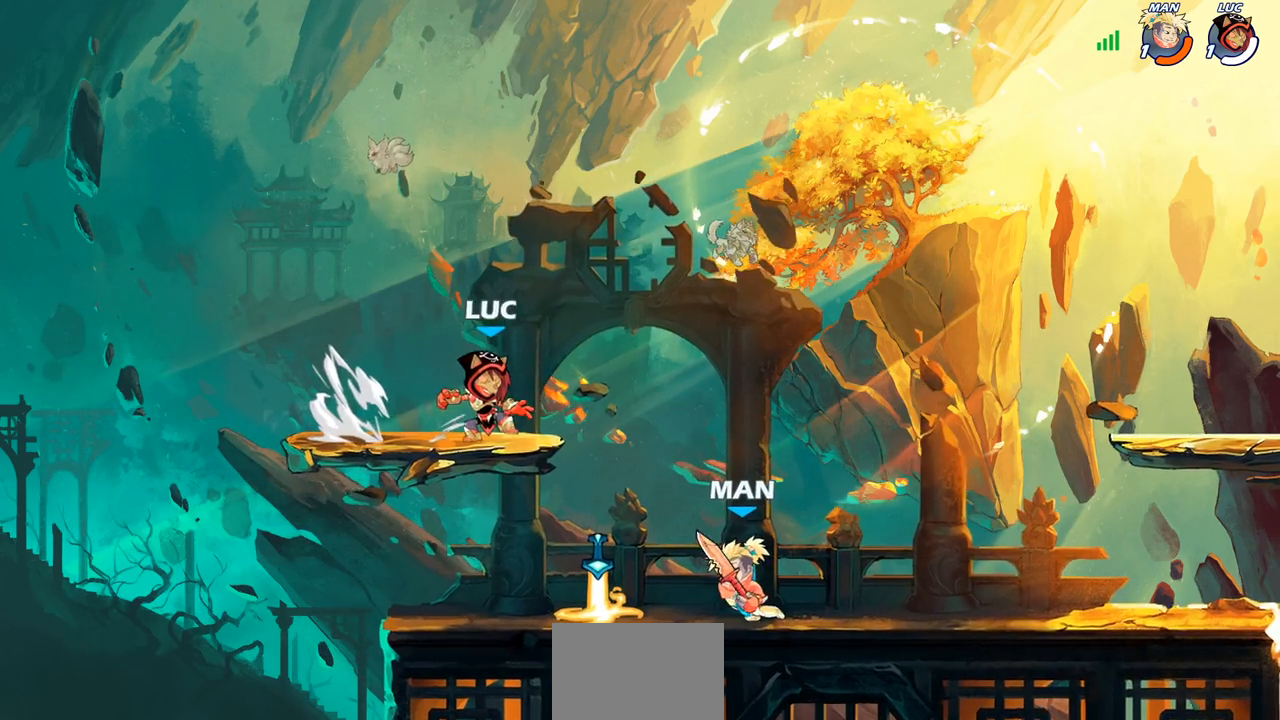
{"buttons": [], "left_stick": "center", "events": [[50, "R2", "up"], [100, "SQUARE", "up"], [150, "left_stick", "center"]]}
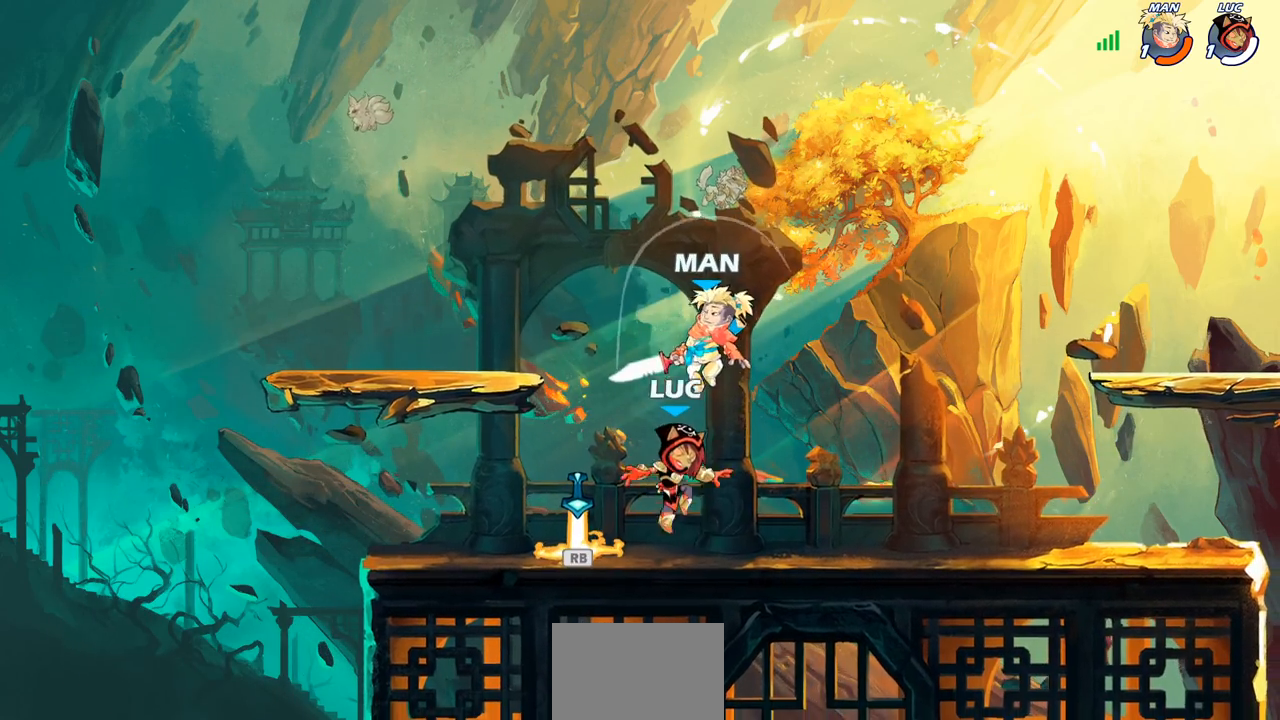
{"buttons": [], "left_stick": "right", "events": [[133, "CROSS", "down"], [167, "CIRCLE", "down"], [167, "CROSS", "up"], [250, "CIRCLE", "up"], [367, "left_stick", "right"]]}
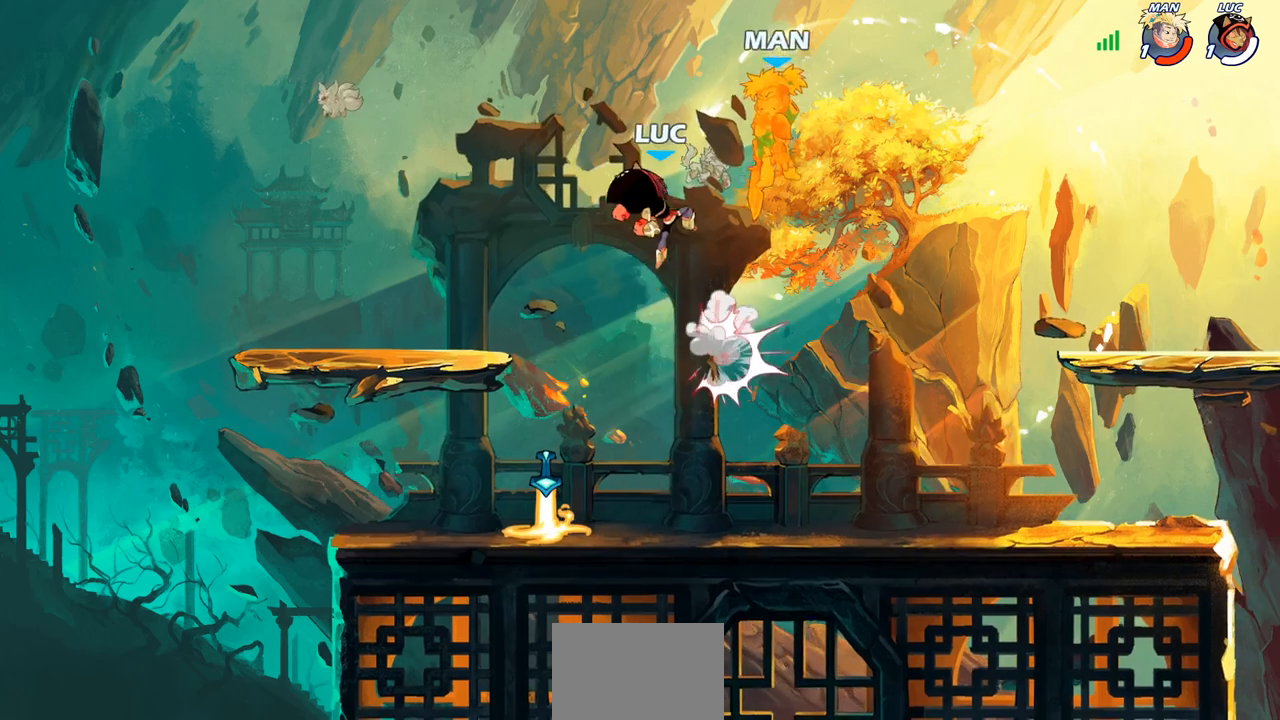
{"buttons": ["CIRCLE", "R2"], "left_stick": "up-right", "events": [[233, "left_stick", "up-right"], [450, "R2", "down"], [467, "CIRCLE", "down"]]}
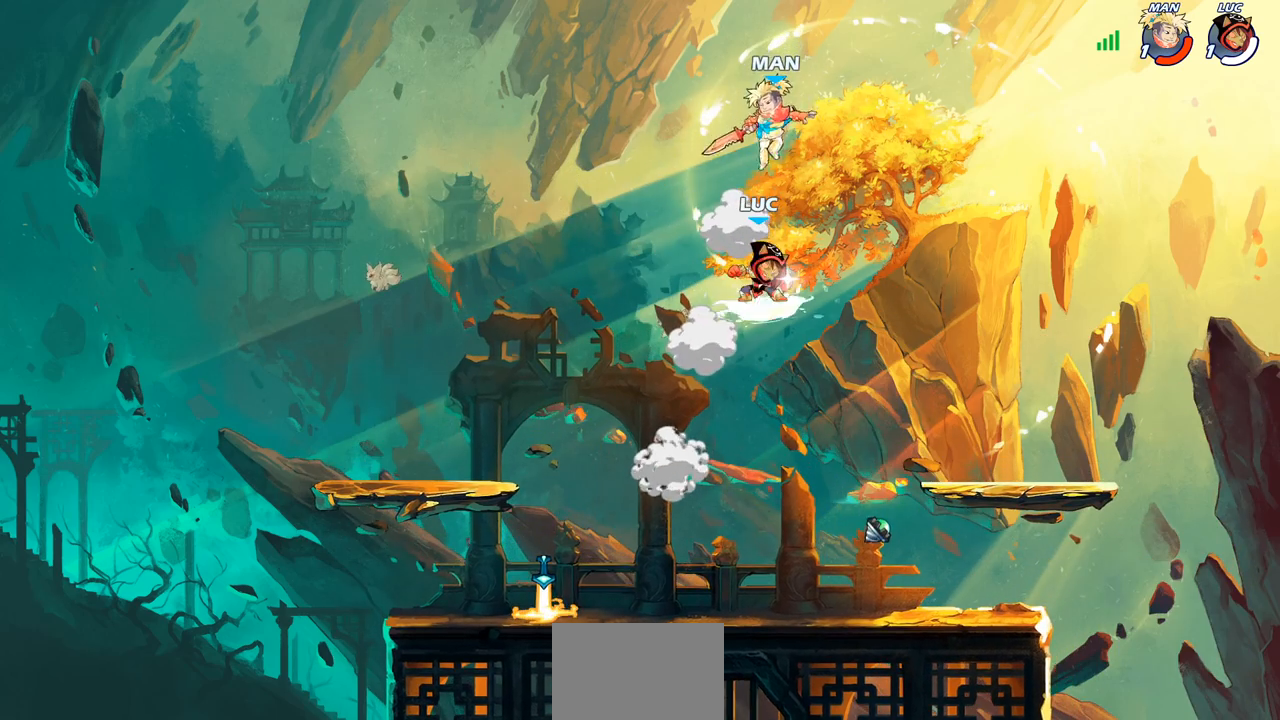
{"buttons": [], "left_stick": "center", "events": [[17, "R2", "up"], [67, "CIRCLE", "up"], [100, "left_stick", "left"], [367, "left_stick", "center"]]}
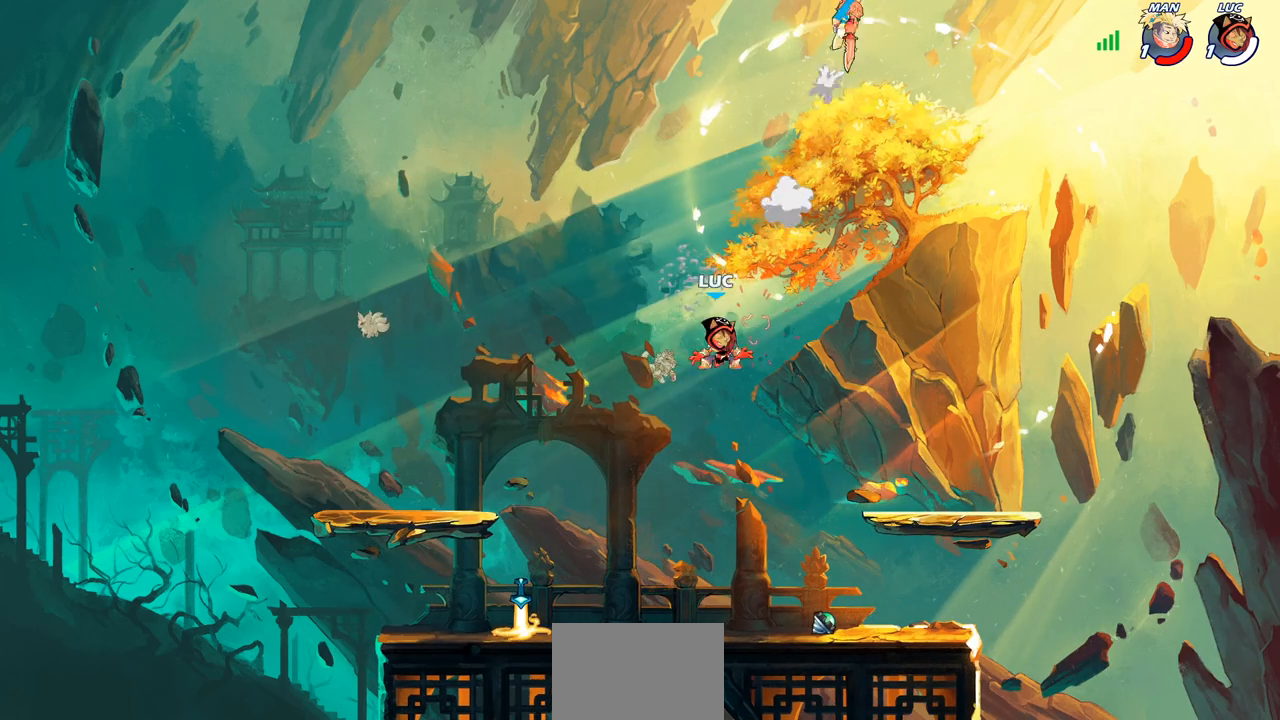
{"buttons": [], "left_stick": "left", "events": [[67, "left_stick", "left"], [167, "left_stick", "down-left"], [417, "left_stick", "left"]]}
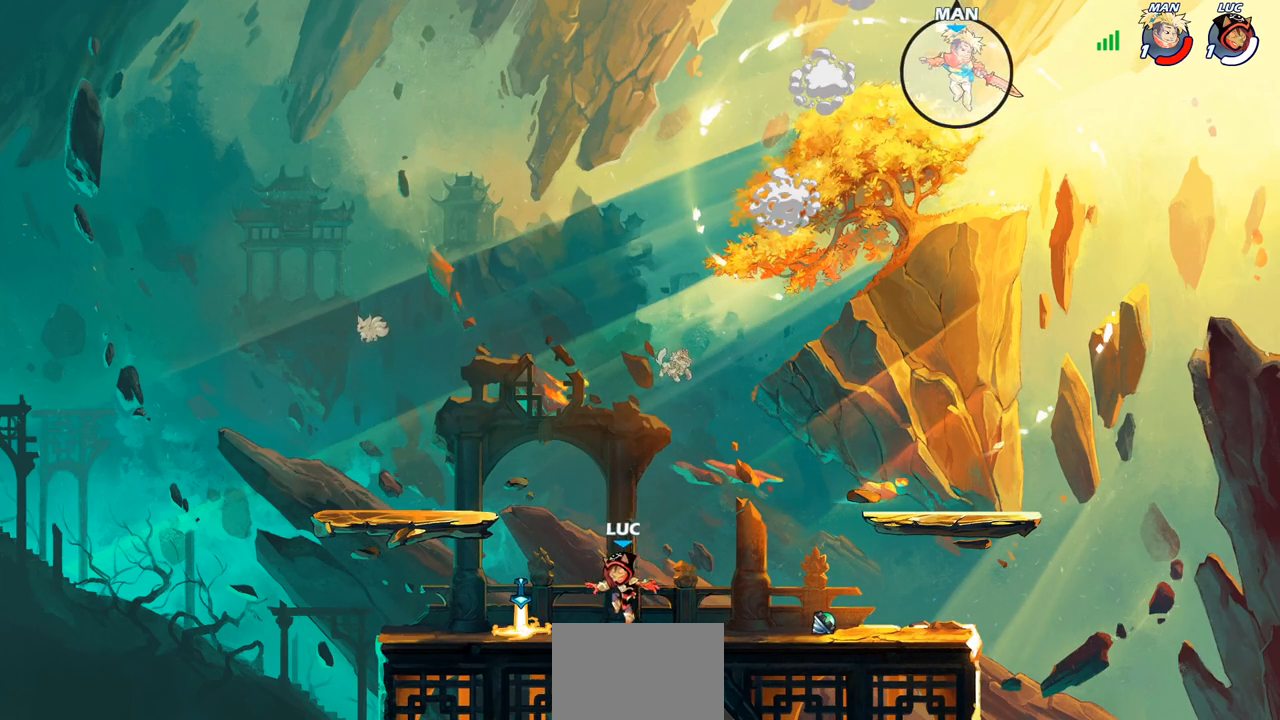
{"buttons": [], "left_stick": "right", "events": [[133, "R1", "down"], [150, "left_stick", "up-right"], [200, "left_stick", "right"], [217, "R1", "up"], [300, "R2", "down"], [500, "R2", "up"]]}
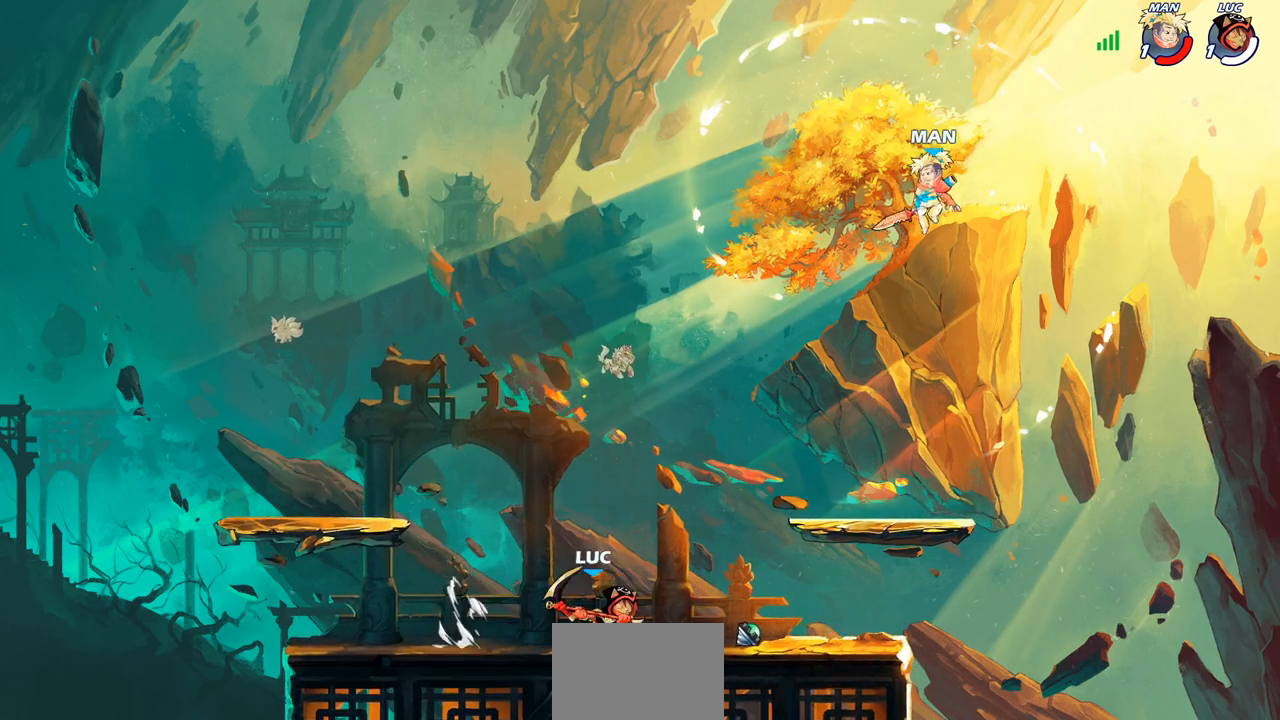
{"buttons": [], "left_stick": "center", "events": [[33, "left_stick", "center"]]}
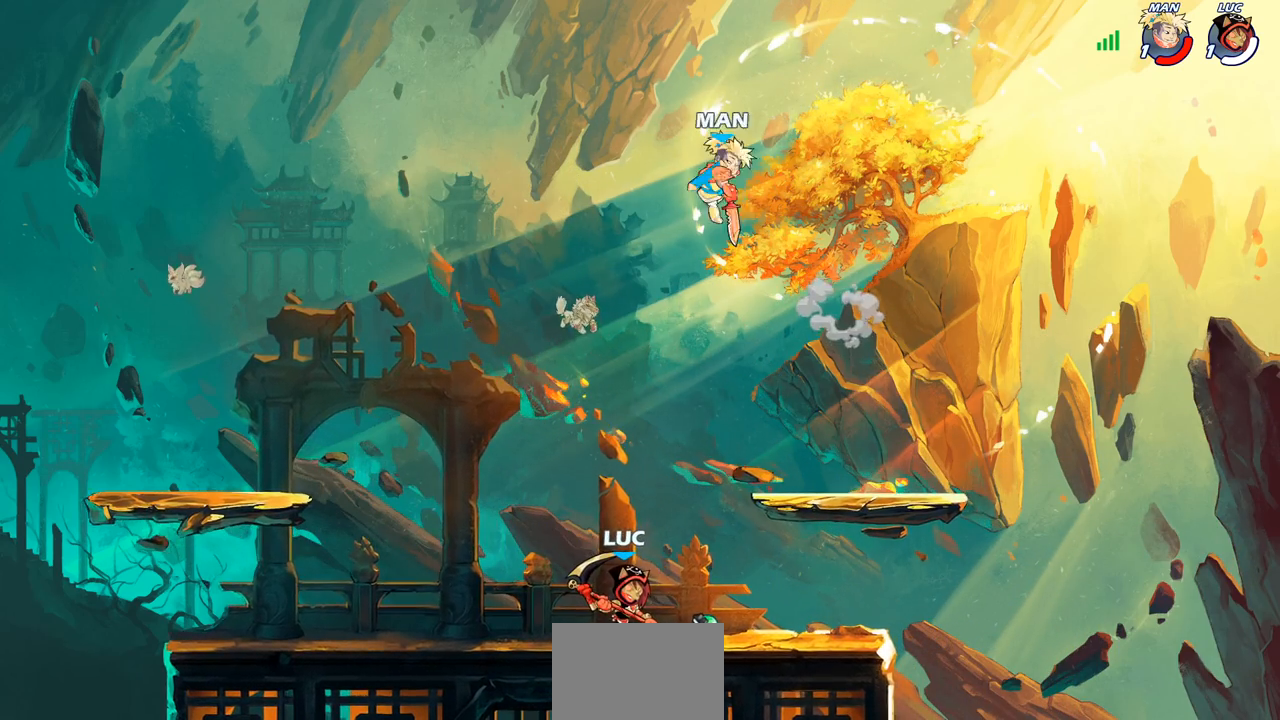
{"buttons": [], "left_stick": "left", "events": [[300, "CROSS", "down"], [300, "left_stick", "left"], [367, "SQUARE", "down"], [417, "CROSS", "up"], [433, "SQUARE", "up"]]}
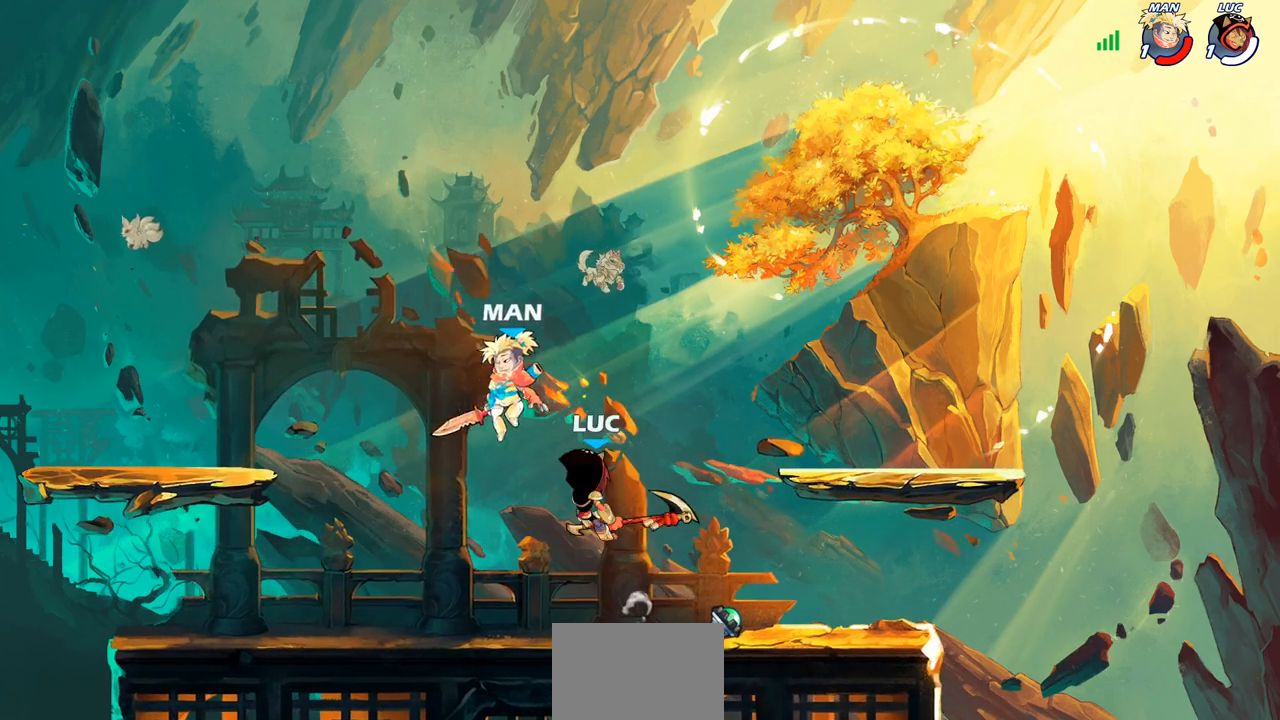
{"buttons": [], "left_stick": "up-left", "events": [[33, "left_stick", "up"], [200, "left_stick", "right"], [483, "left_stick", "up-left"]]}